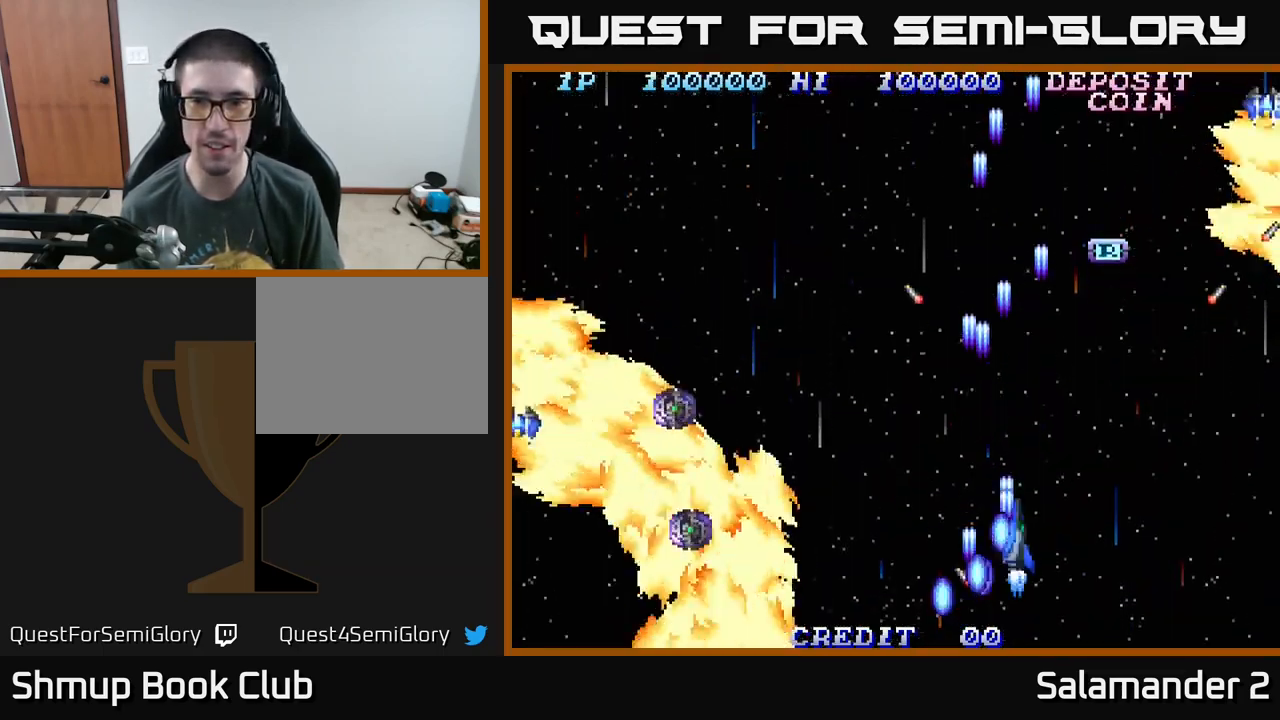
Gameplay with a controller (Xbox layout); each line is a JSON object with the inputs held at the frame after it. "events" lists button and stick changes between this image and that frame as [ms after this image, input, new state], when the widget could be followed in between. Not read: left_stick.
{"buttons": ["DPAD_RIGHT"], "right_stick": "center", "events": [[100, "DPAD_UP", "down"], [117, "A", "up"], [183, "A", "down"], [333, "A", "up"], [400, "A", "down"], [400, "DPAD_UP", "up"], [500, "A", "up"]]}
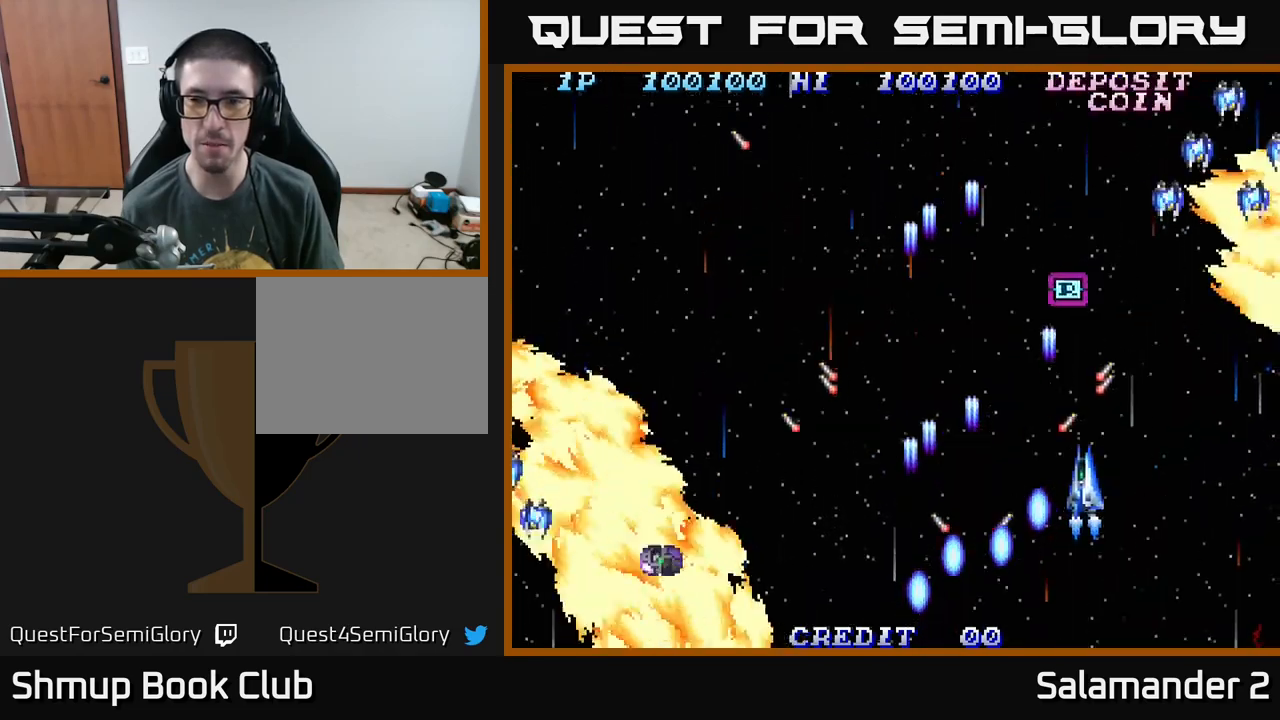
{"buttons": ["DPAD_RIGHT"], "right_stick": "center", "events": [[67, "A", "down"], [184, "A", "up"], [284, "A", "down"], [350, "A", "up"], [434, "A", "down"], [500, "A", "up"]]}
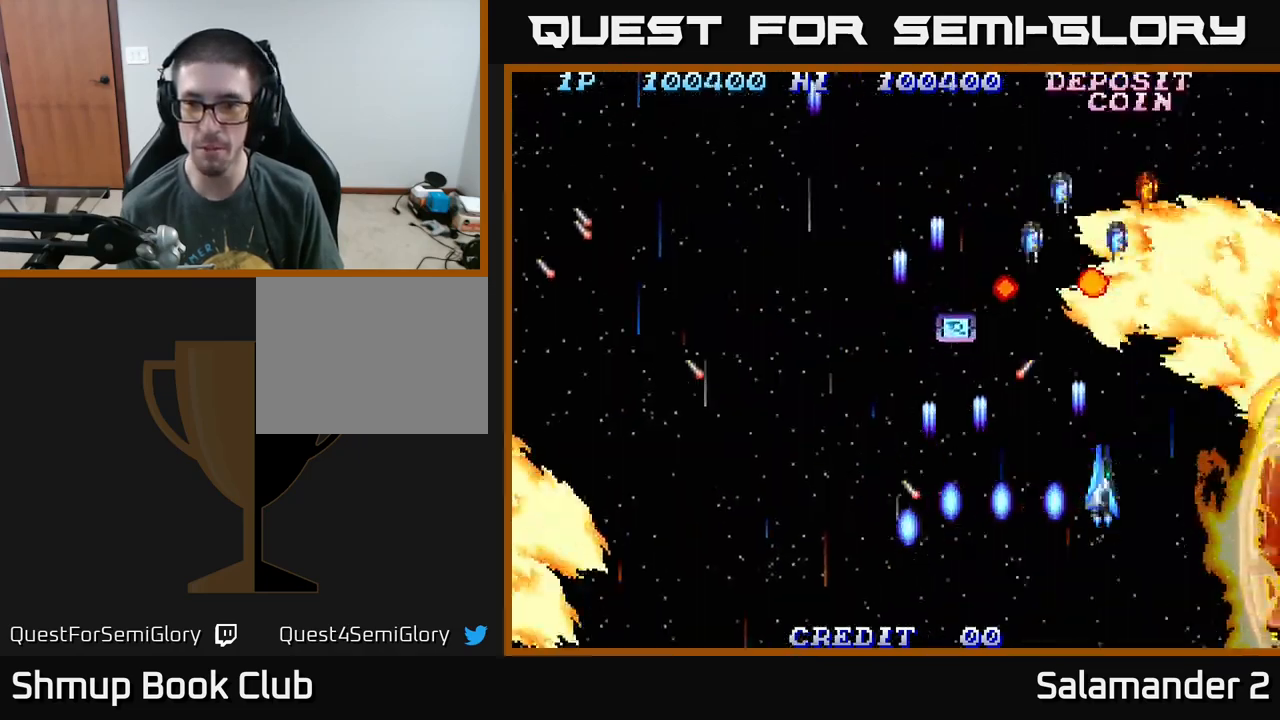
{"buttons": ["DPAD_LEFT"], "right_stick": "center", "events": [[67, "DPAD_DOWN", "down"], [100, "A", "down"], [117, "DPAD_RIGHT", "up"], [167, "DPAD_LEFT", "down"], [184, "A", "up"], [184, "DPAD_DOWN", "up"], [250, "A", "down"], [350, "A", "up"], [384, "DPAD_LEFT", "up"], [400, "A", "down"], [500, "A", "up"], [500, "DPAD_LEFT", "down"]]}
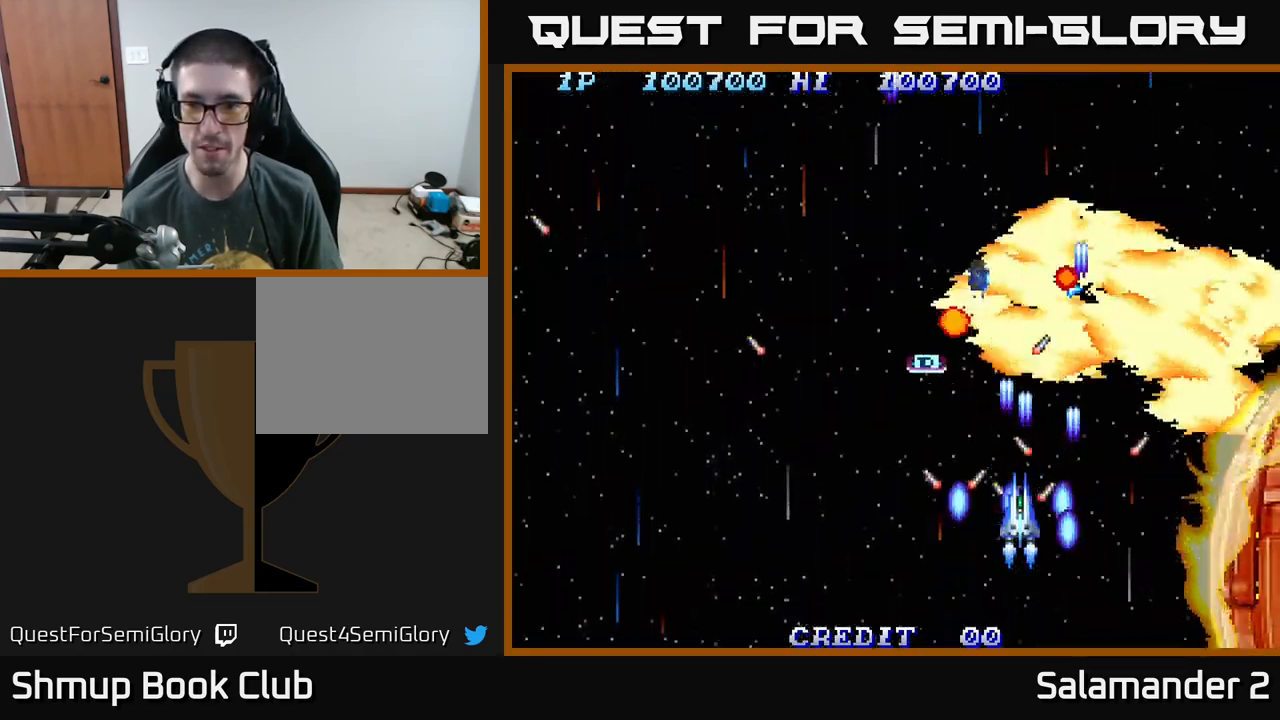
{"buttons": ["DPAD_UP"], "right_stick": "center", "events": [[67, "A", "down"], [134, "A", "up"], [200, "A", "down"], [284, "A", "up"], [384, "A", "down"], [384, "DPAD_UP", "down"], [450, "DPAD_LEFT", "up"], [467, "A", "up"]]}
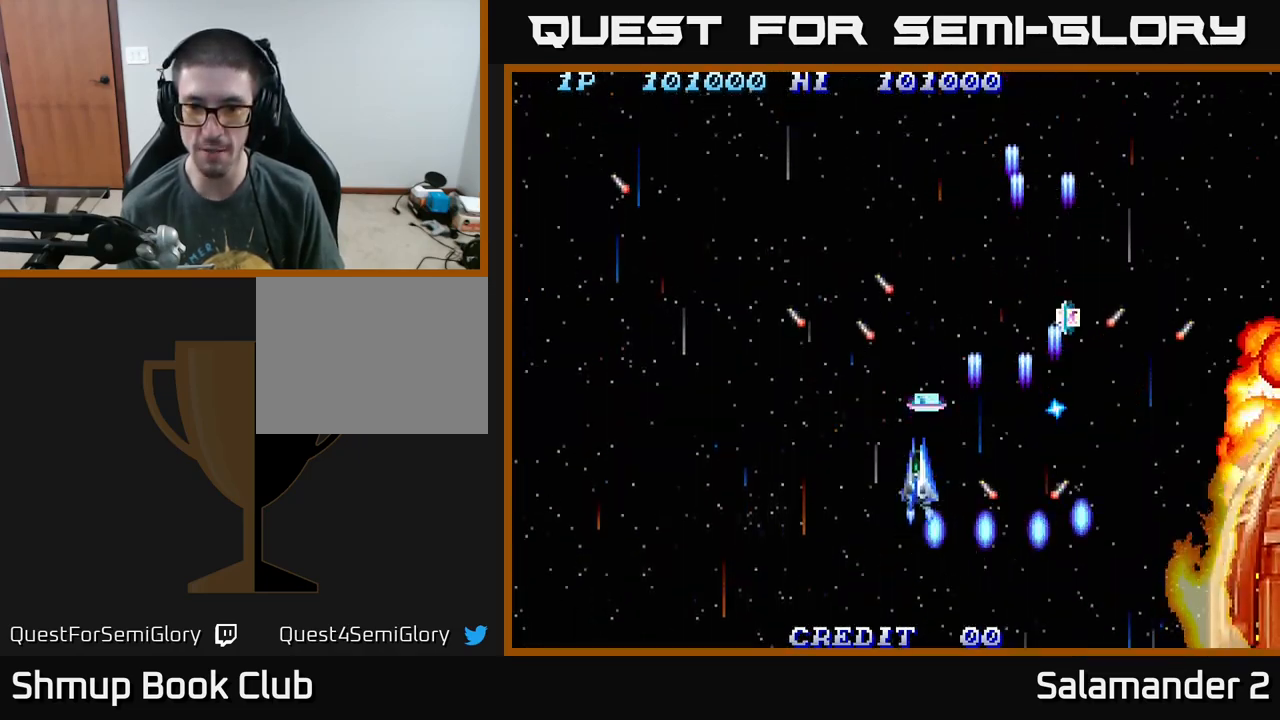
{"buttons": ["A", "DPAD_UP", "DPAD_RIGHT"], "right_stick": "center", "events": [[34, "A", "down"], [150, "A", "up"], [217, "A", "down"], [217, "DPAD_RIGHT", "down"], [350, "A", "up"], [400, "A", "down"]]}
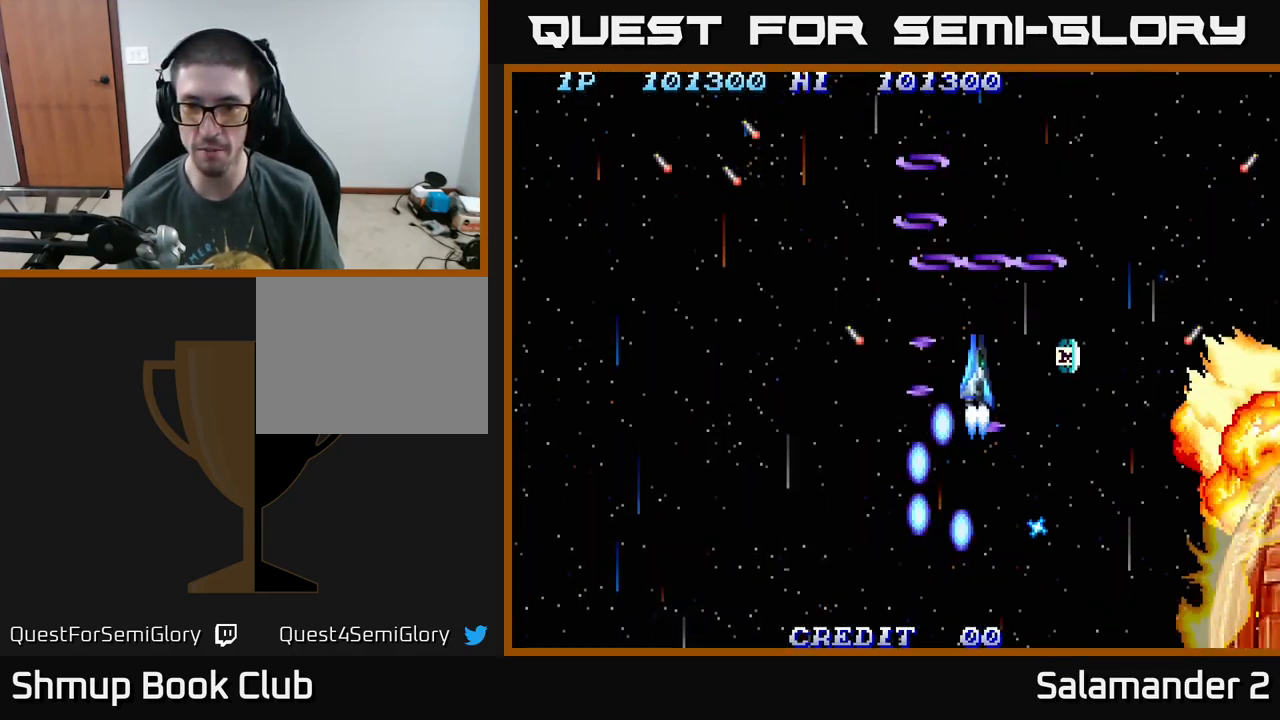
{"buttons": ["A", "DPAD_DOWN", "DPAD_LEFT"], "right_stick": "center"}
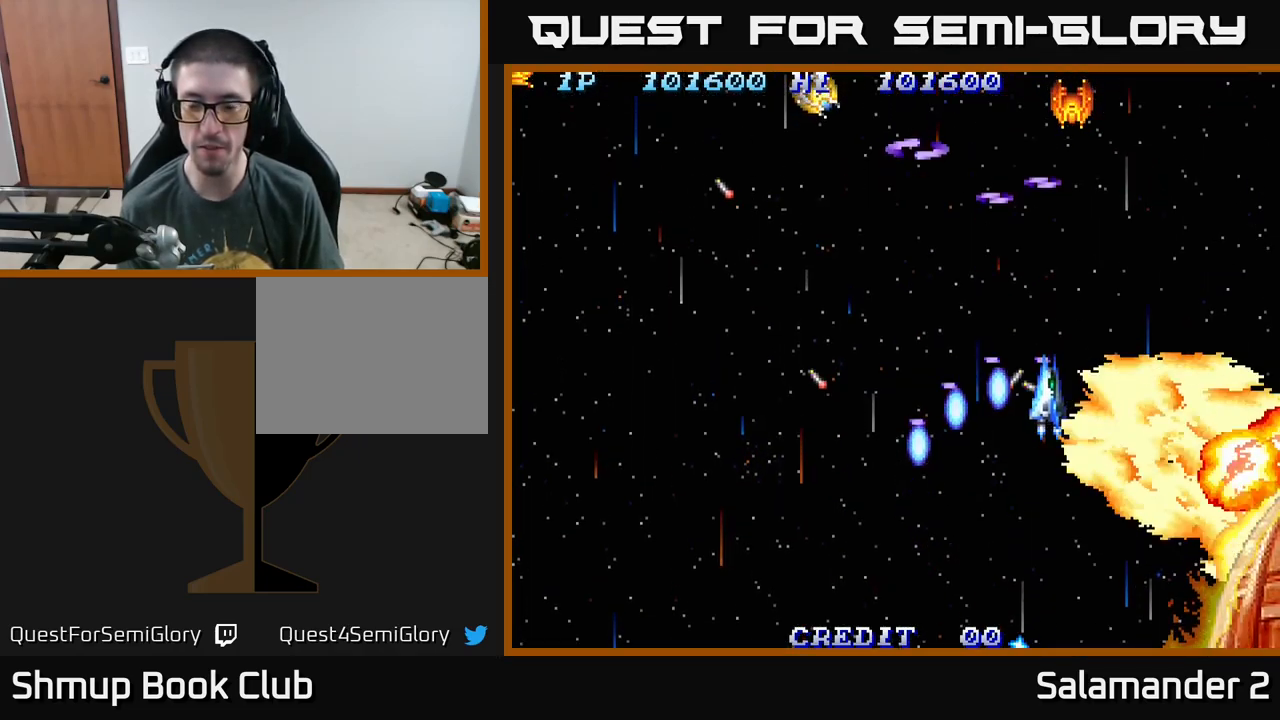
{"buttons": ["DPAD_LEFT"], "right_stick": "center", "events": [[17, "DPAD_DOWN", "up"], [134, "A", "up"], [200, "A", "down"], [300, "A", "up"], [384, "A", "down"], [484, "A", "up"]]}
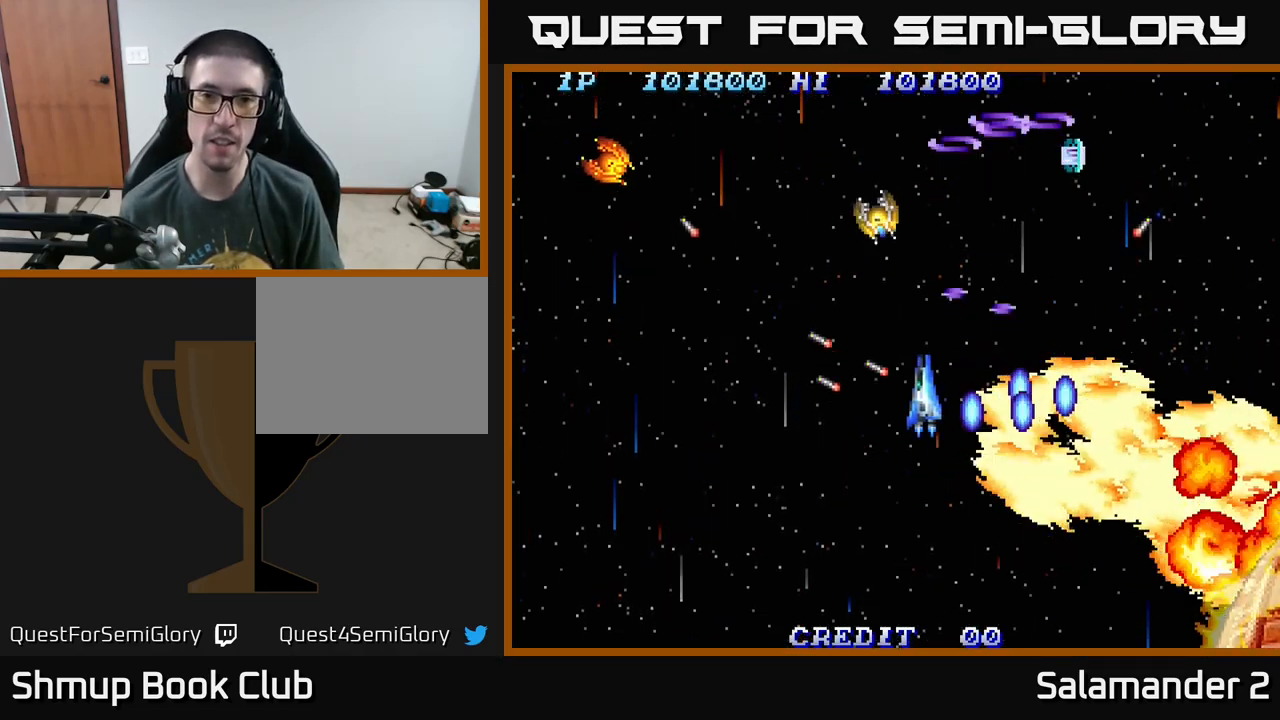
{"buttons": ["A", "DPAD_LEFT"], "right_stick": "center", "events": [[84, "A", "down"], [100, "A", "up"], [234, "A", "down"], [350, "A", "up"], [450, "A", "down"]]}
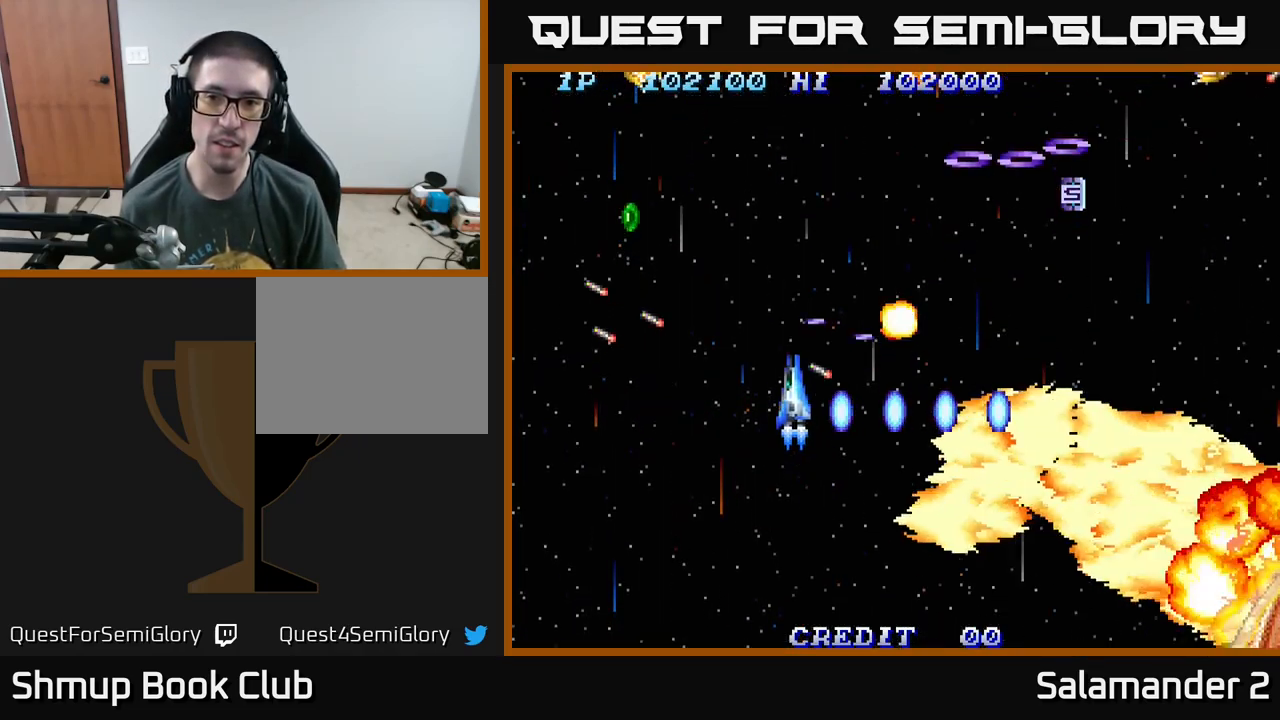
{"buttons": ["DPAD_UP", "DPAD_RIGHT"], "right_stick": "center", "events": [[50, "A", "up"], [50, "DPAD_UP", "down"], [67, "DPAD_LEFT", "up"], [84, "DPAD_RIGHT", "down"], [117, "A", "down"], [267, "A", "up"], [317, "A", "down"], [450, "A", "up"]]}
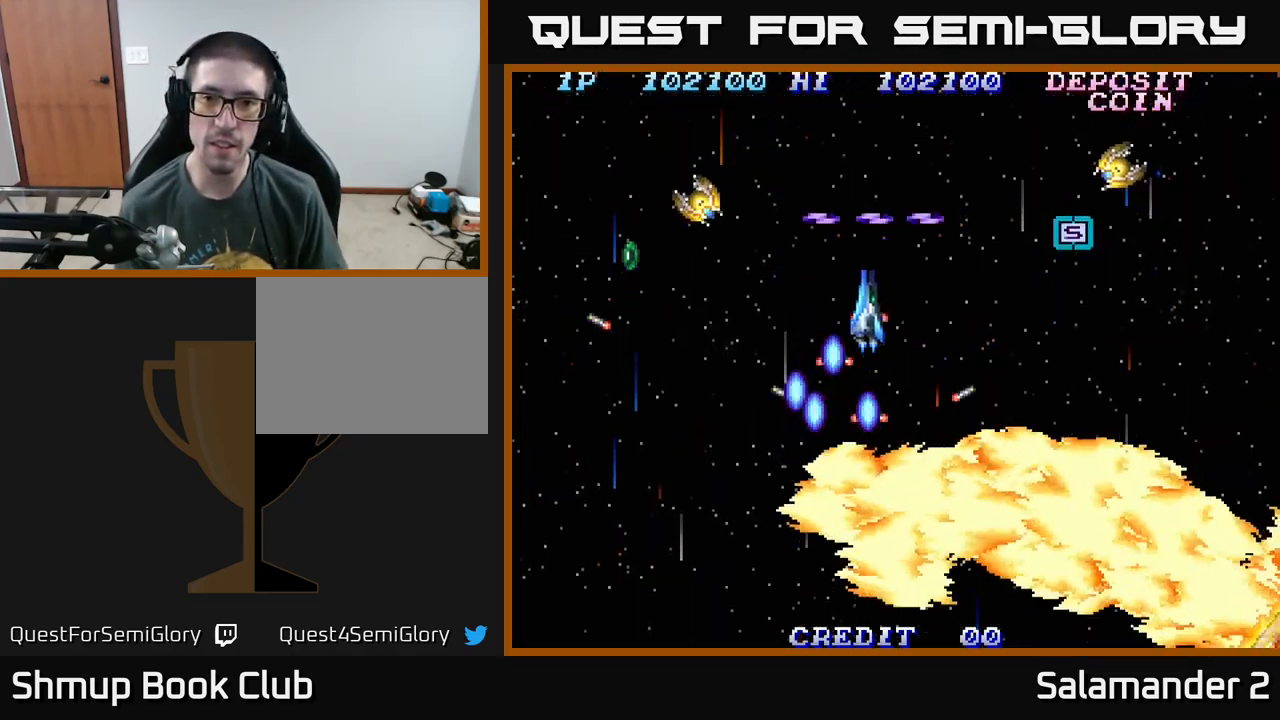
{"buttons": ["A", "DPAD_RIGHT"], "right_stick": "center", "events": [[17, "A", "down"], [34, "DPAD_UP", "up"], [150, "A", "up"], [167, "DPAD_DOWN", "down"], [217, "A", "down"], [334, "A", "up"], [400, "A", "down"], [417, "DPAD_DOWN", "up"]]}
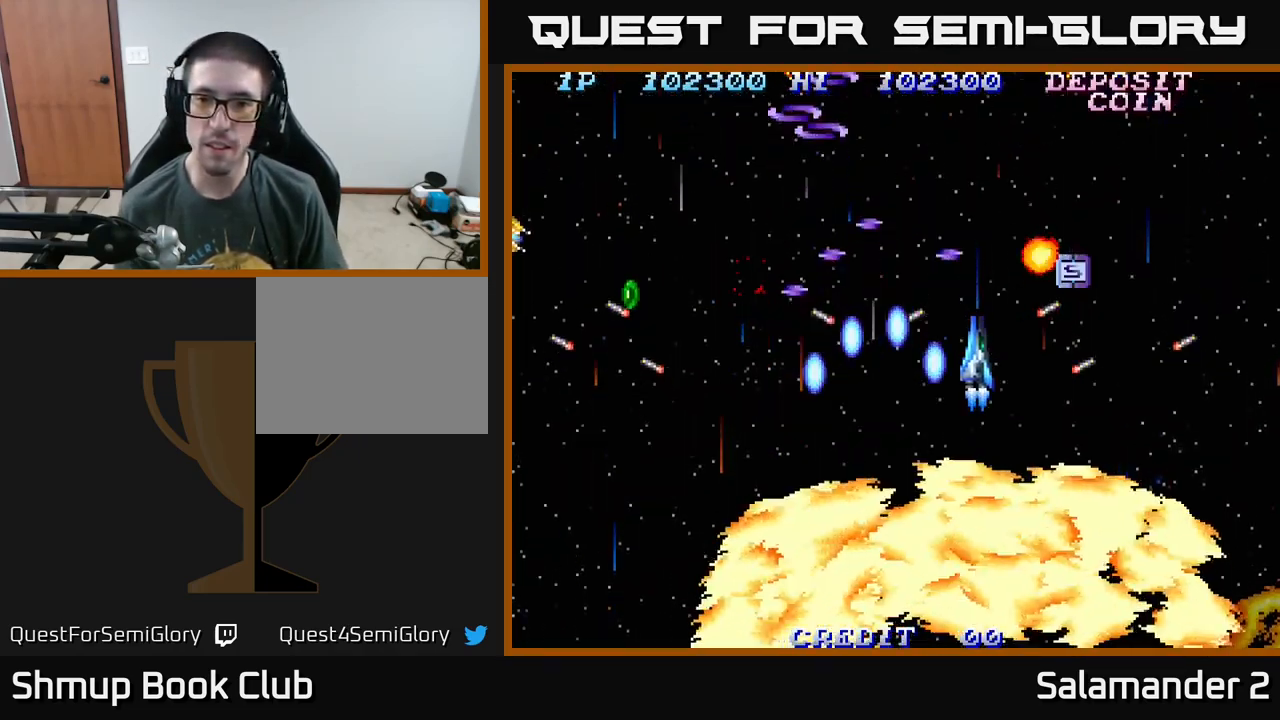
{"buttons": ["DPAD_LEFT"], "right_stick": "center", "events": [[50, "A", "up"], [117, "A", "down"], [184, "DPAD_UP", "down"], [217, "A", "up"], [301, "A", "down"], [401, "A", "up"], [451, "DPAD_RIGHT", "up"], [484, "DPAD_LEFT", "down"], [484, "DPAD_UP", "up"]]}
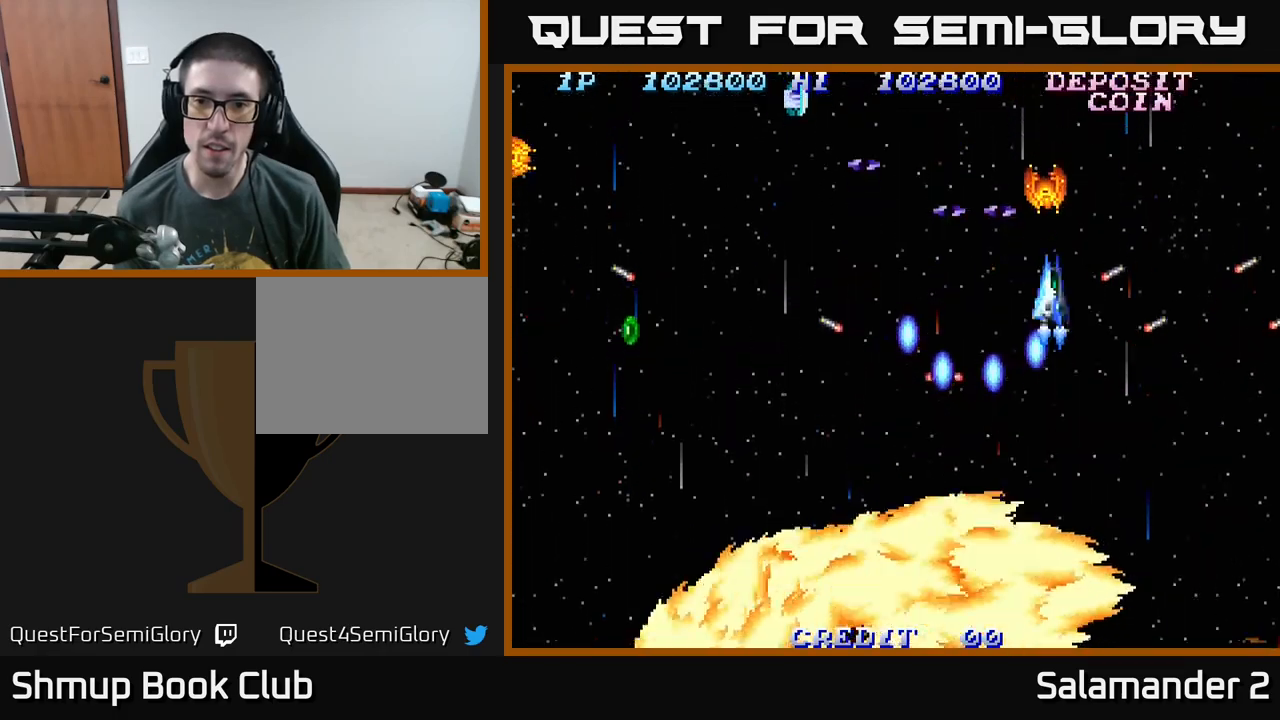
{"buttons": ["DPAD_LEFT"], "right_stick": "center", "events": [[17, "A", "down"], [67, "DPAD_DOWN", "down"], [100, "A", "up"], [167, "A", "down"], [283, "A", "up"], [383, "A", "down"], [400, "DPAD_DOWN", "up"], [500, "A", "up"]]}
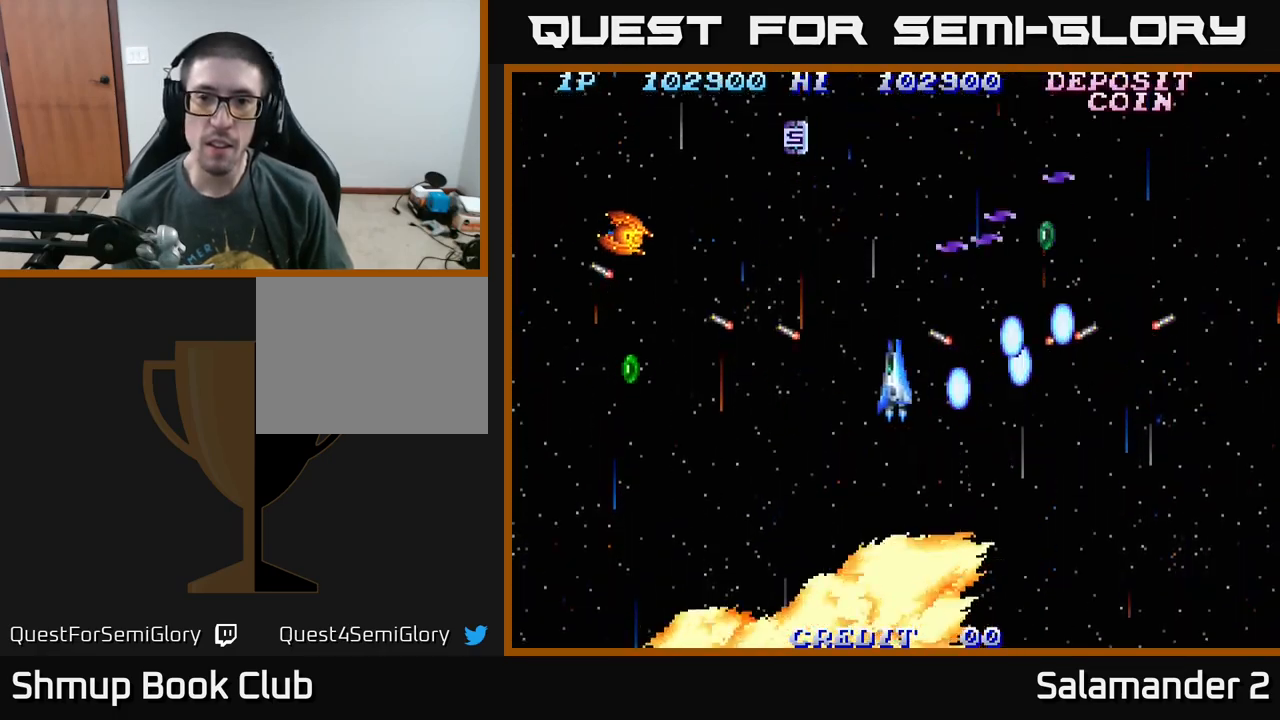
{"buttons": ["A", "DPAD_LEFT"], "right_stick": "center", "events": [[83, "A", "down"], [150, "DPAD_DOWN", "down"], [200, "A", "up"], [267, "A", "down"], [350, "DPAD_DOWN", "up"], [400, "A", "up"], [467, "A", "down"]]}
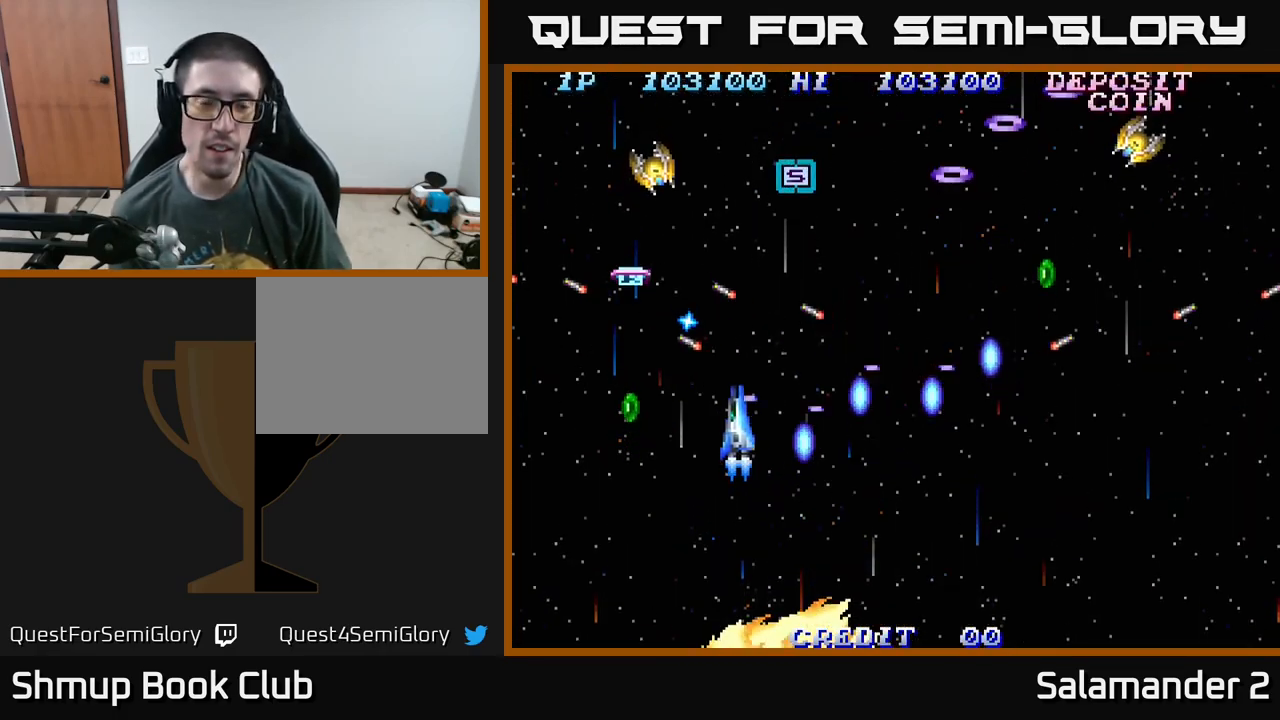
{"buttons": ["DPAD_UP", "DPAD_LEFT"], "right_stick": "center", "events": [[67, "A", "up"], [183, "A", "down"], [267, "A", "up"], [350, "A", "down"], [450, "A", "up"], [450, "DPAD_UP", "down"]]}
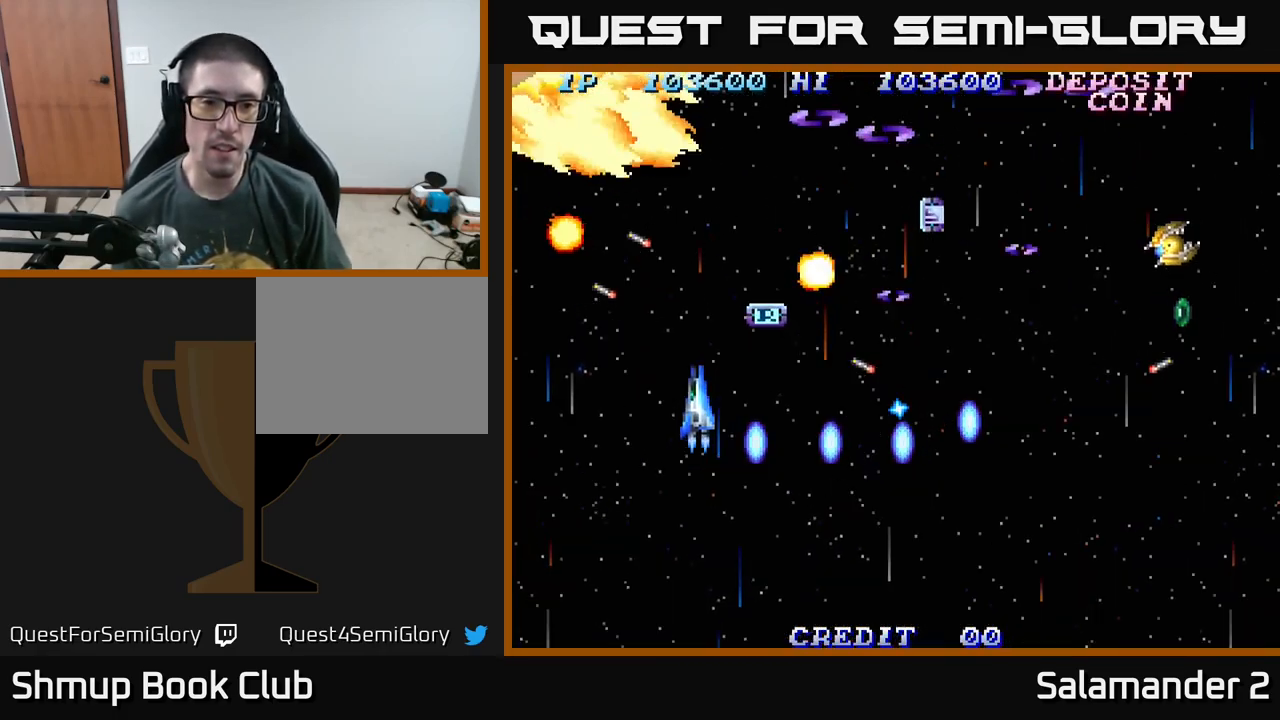
{"buttons": ["A", "DPAD_RIGHT"], "right_stick": "center", "events": [[33, "A", "down"], [117, "DPAD_LEFT", "up"], [167, "A", "up"], [233, "A", "down"], [283, "DPAD_UP", "up"], [300, "DPAD_RIGHT", "down"], [350, "A", "up"], [417, "A", "down"]]}
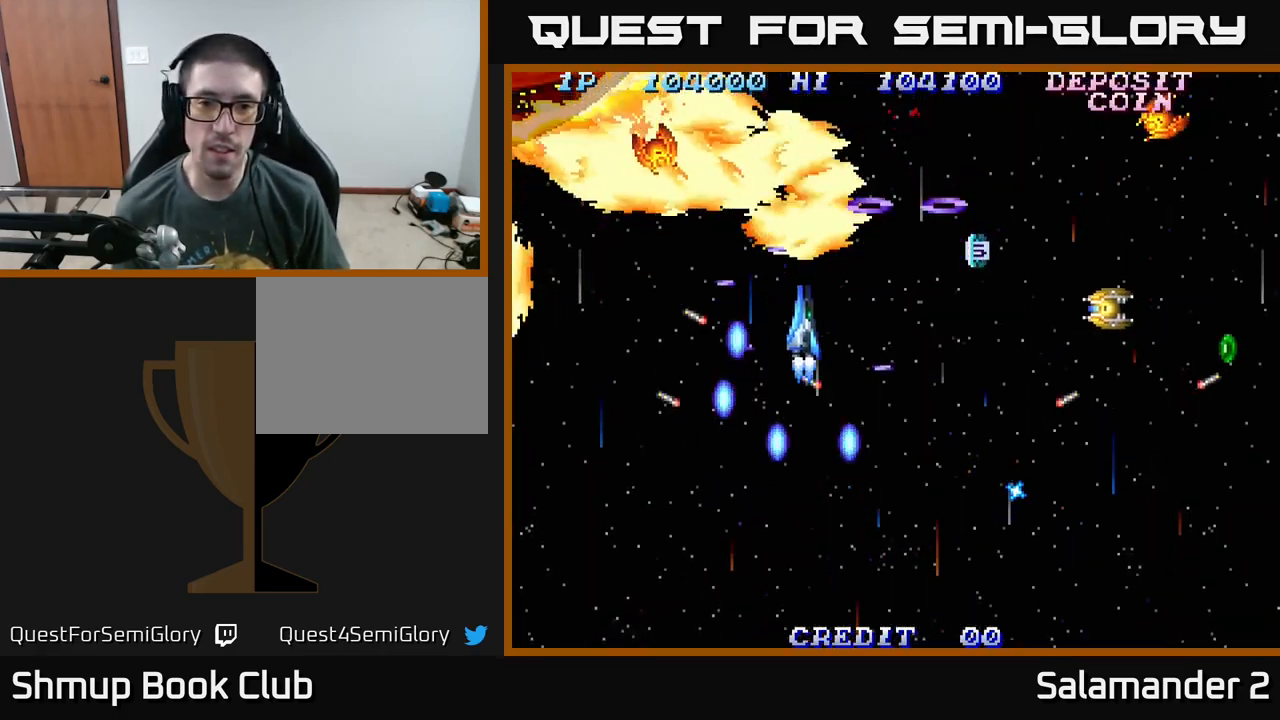
{"buttons": ["A", "DPAD_DOWN", "DPAD_RIGHT"], "right_stick": "center", "events": [[33, "DPAD_DOWN", "down"], [50, "A", "up"], [100, "A", "down"], [217, "A", "up"], [283, "A", "down"], [417, "A", "up"], [483, "A", "down"]]}
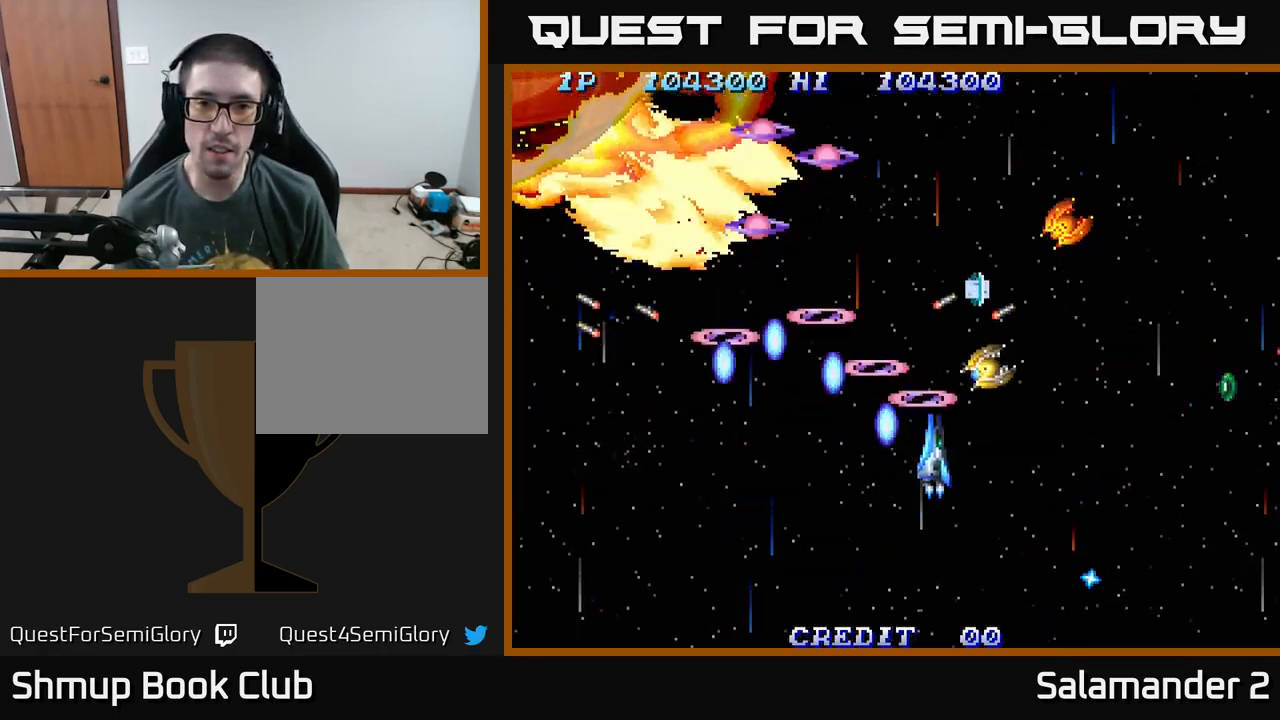
{"buttons": ["DPAD_RIGHT"], "right_stick": "center", "events": [[83, "A", "up"], [150, "A", "down"], [283, "DPAD_DOWN", "up"], [300, "A", "up"], [350, "A", "down"], [467, "A", "up"]]}
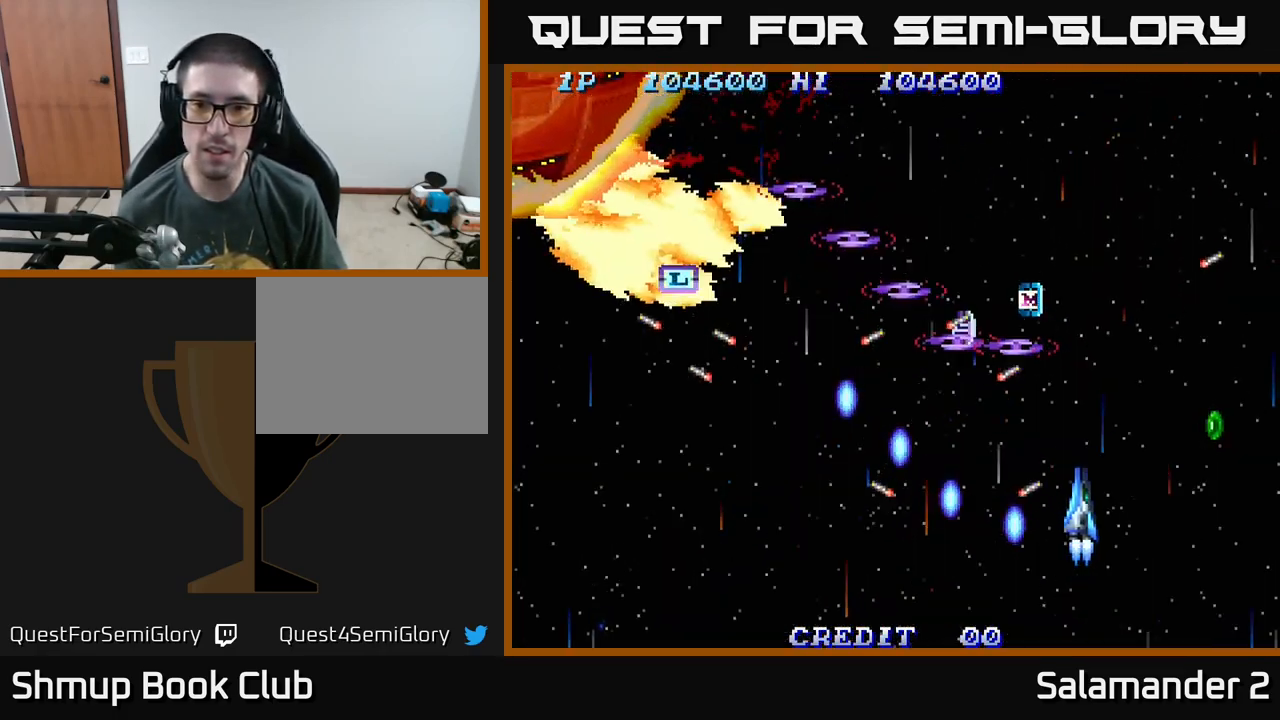
{"buttons": ["A", "DPAD_UP"], "right_stick": "center", "events": [[50, "A", "down"], [167, "A", "up"], [233, "A", "down"], [350, "A", "up"], [400, "DPAD_UP", "down"], [417, "A", "down"], [483, "DPAD_RIGHT", "up"]]}
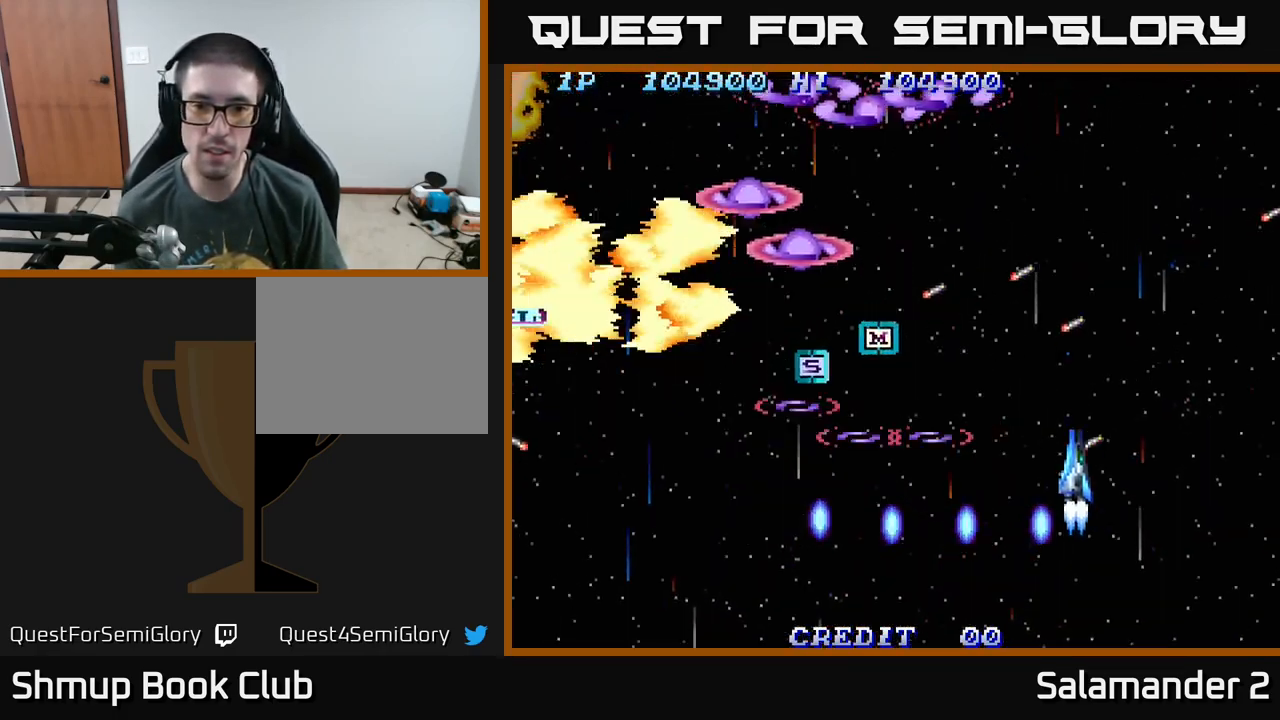
{"buttons": ["DPAD_LEFT"], "right_stick": "center", "events": [[17, "DPAD_LEFT", "down"], [33, "A", "up"], [117, "A", "down"], [217, "DPAD_UP", "up"], [233, "A", "up"], [317, "A", "down"], [467, "A", "up"]]}
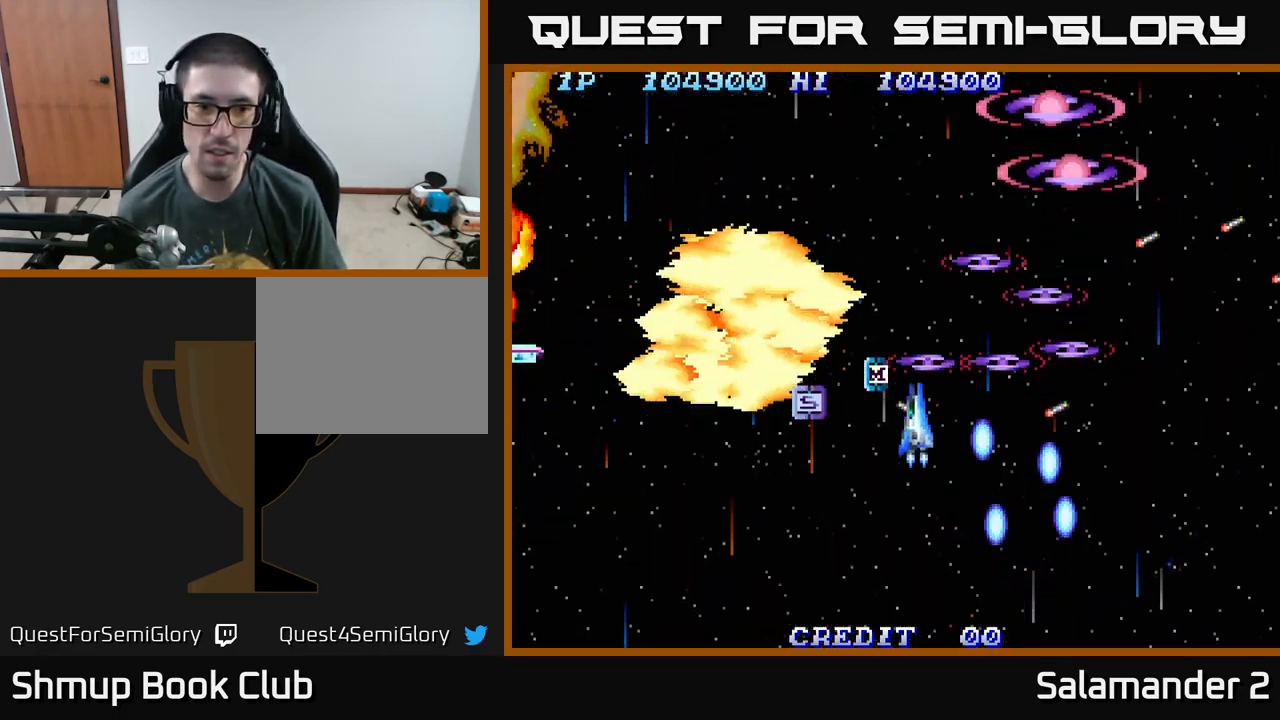
{"buttons": ["A", "DPAD_DOWN", "DPAD_LEFT"], "right_stick": "center", "events": [[33, "A", "down"], [50, "DPAD_UP", "down"], [100, "DPAD_UP", "up"], [150, "A", "up"], [183, "DPAD_DOWN", "down"], [217, "A", "down"], [300, "A", "up"], [417, "A", "down"]]}
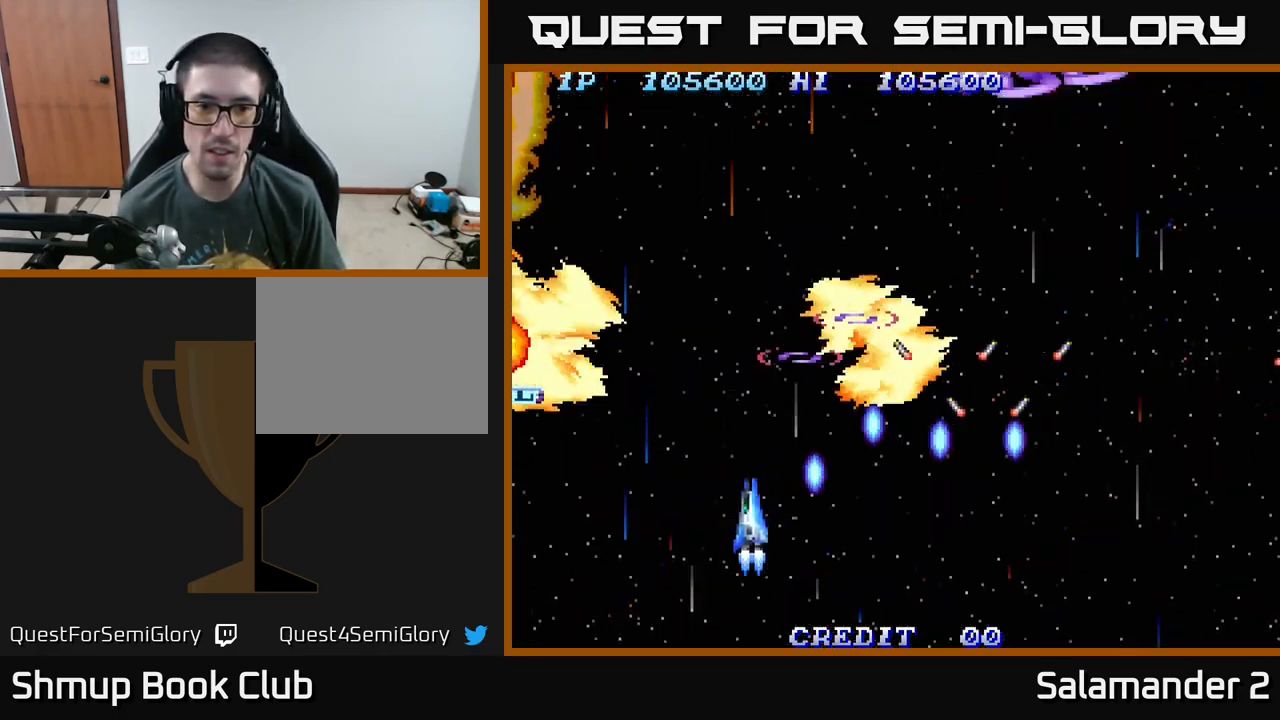
{"buttons": ["DPAD_DOWN", "DPAD_LEFT"], "right_stick": "center", "events": [[17, "A", "up"], [83, "A", "down"], [117, "DPAD_DOWN", "up"], [183, "A", "up"], [300, "A", "down"], [350, "A", "up"], [400, "DPAD_DOWN", "down"], [434, "A", "down"], [484, "A", "up"]]}
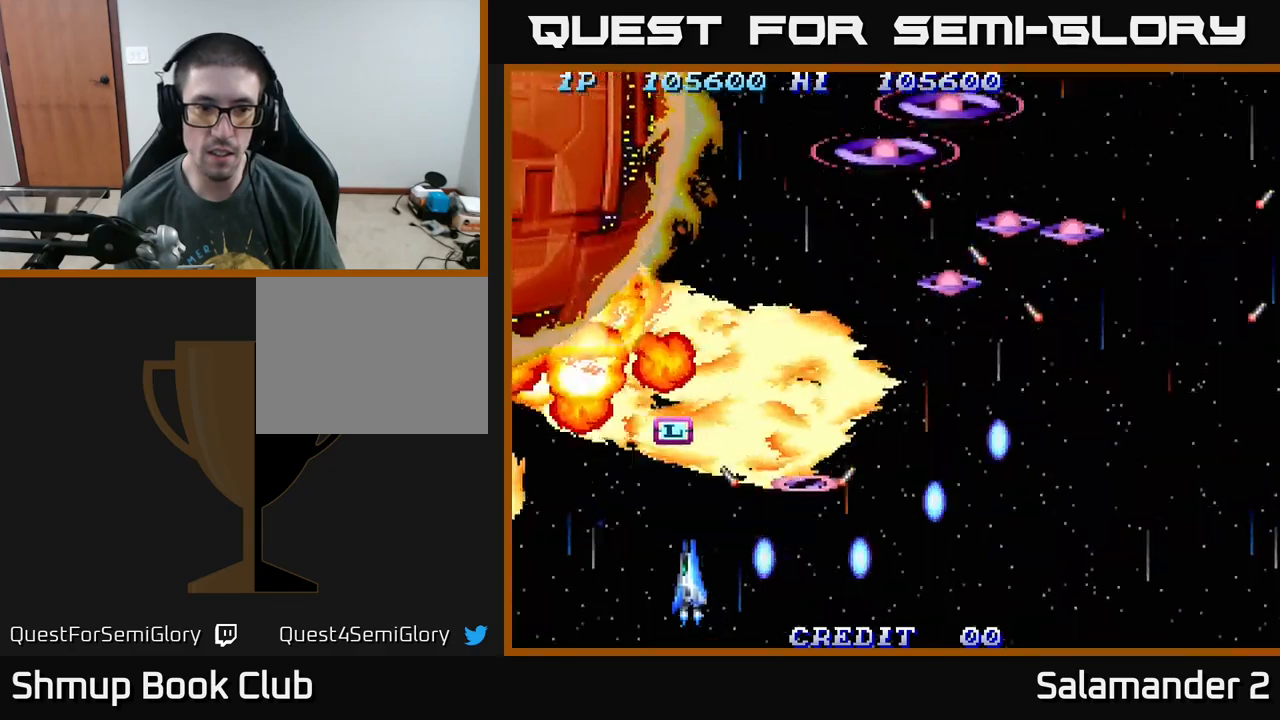
{"buttons": [], "right_stick": "center", "events": [[84, "A", "down"], [84, "DPAD_DOWN", "up"], [167, "A", "up"], [250, "A", "down"], [267, "DPAD_LEFT", "up"], [317, "A", "up"], [400, "A", "down"], [467, "A", "up"]]}
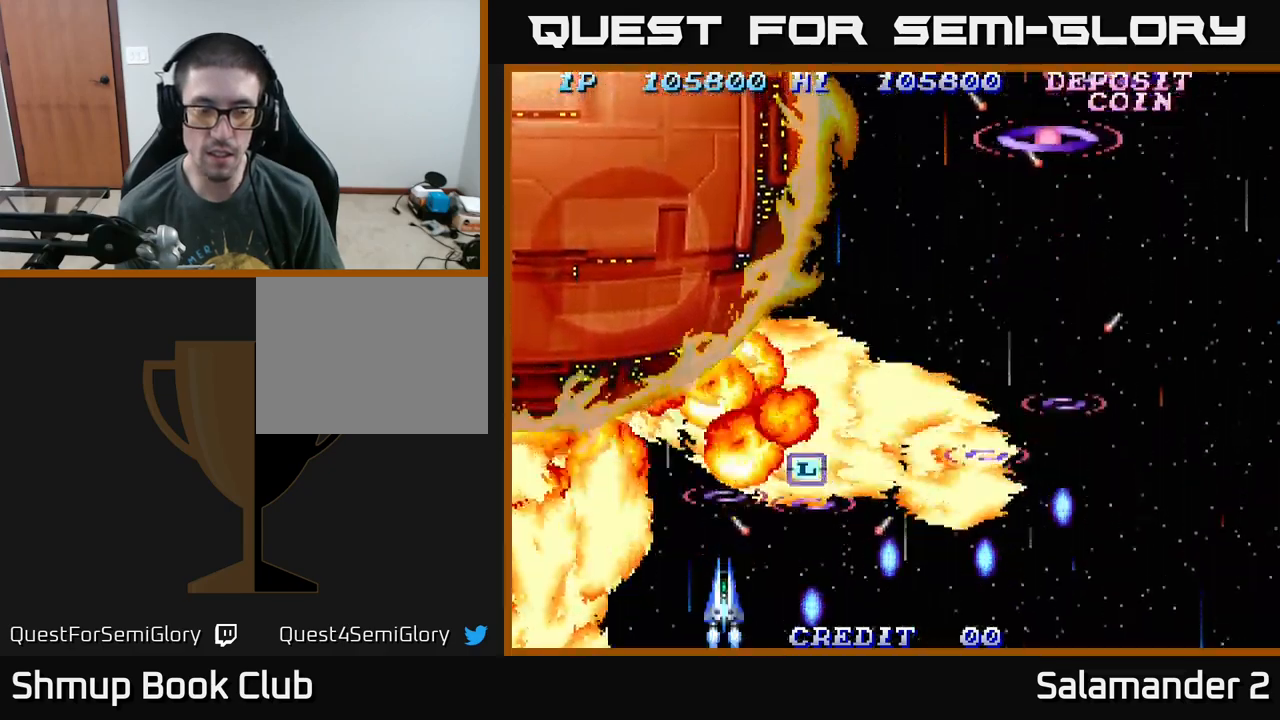
{"buttons": ["A"], "right_stick": "center", "events": [[67, "A", "down"], [134, "A", "up"], [200, "A", "down"], [250, "A", "up"], [317, "A", "down"], [384, "A", "up"], [467, "A", "down"]]}
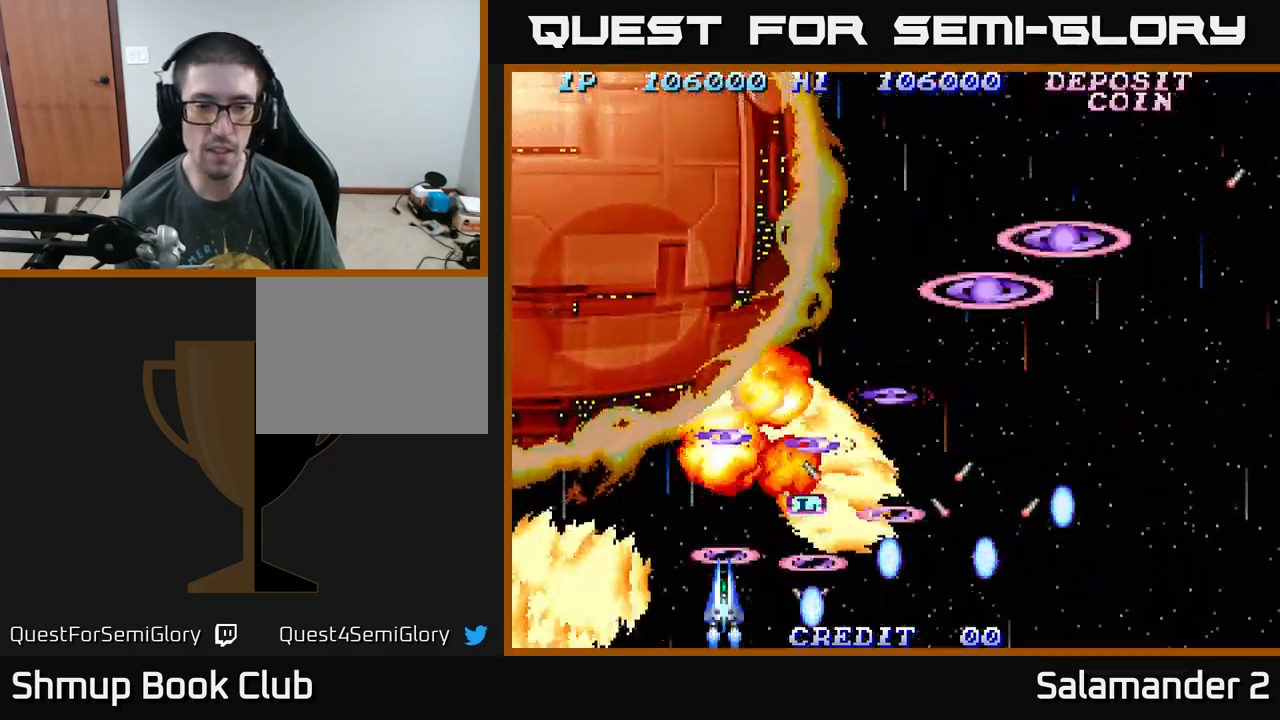
{"buttons": ["DPAD_UP", "DPAD_RIGHT"], "right_stick": "center", "events": [[17, "A", "up"], [84, "A", "down"], [134, "A", "up"], [200, "A", "down"], [267, "A", "up"], [367, "A", "down"], [367, "DPAD_RIGHT", "down"], [384, "DPAD_UP", "down"], [434, "A", "up"]]}
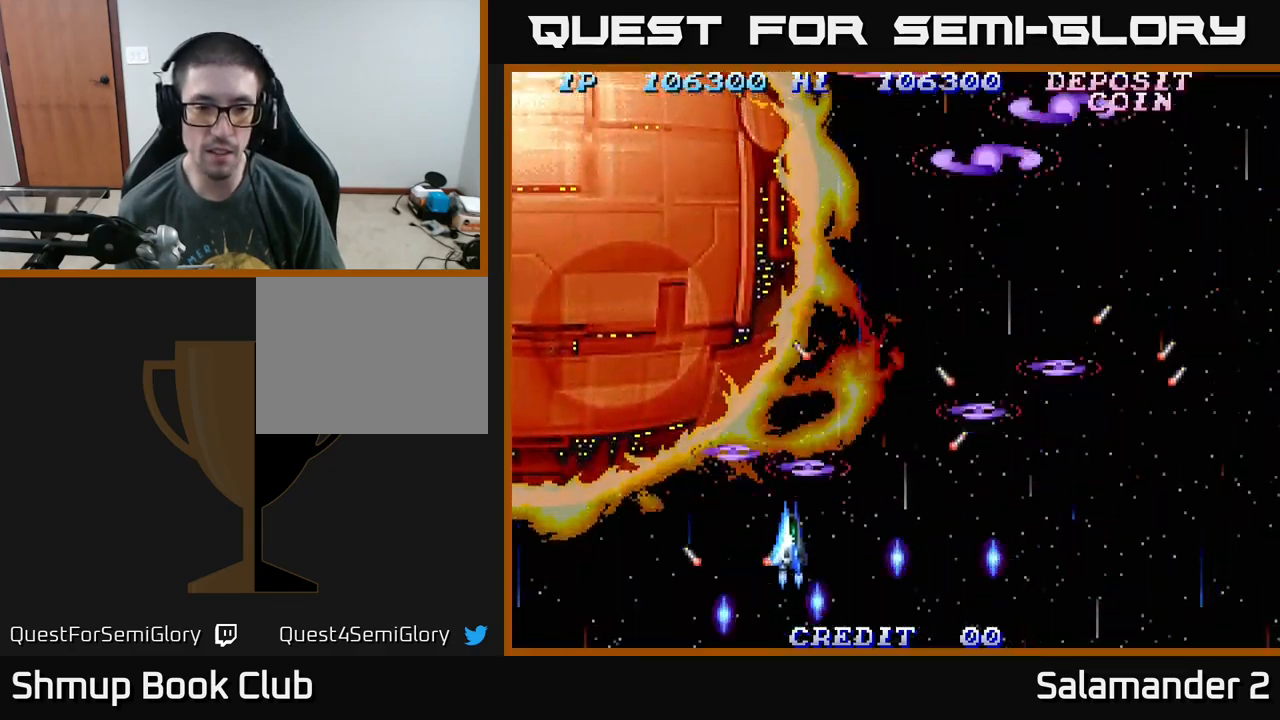
{"buttons": ["A", "DPAD_RIGHT"], "right_stick": "center", "events": [[17, "A", "down"], [34, "DPAD_UP", "up"], [100, "A", "up"], [150, "DPAD_DOWN", "down"], [184, "A", "down"], [284, "DPAD_DOWN", "up"], [334, "A", "up"], [384, "A", "down"]]}
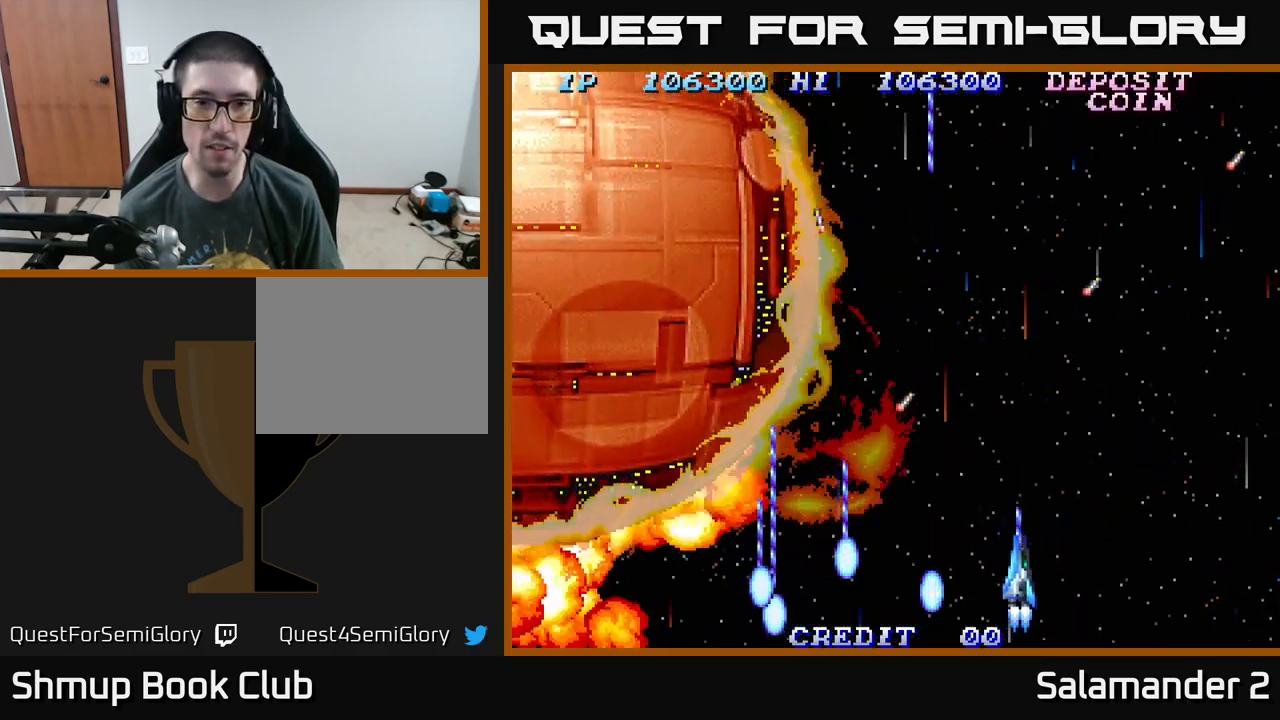
{"buttons": ["A", "DPAD_RIGHT"], "right_stick": "center", "events": []}
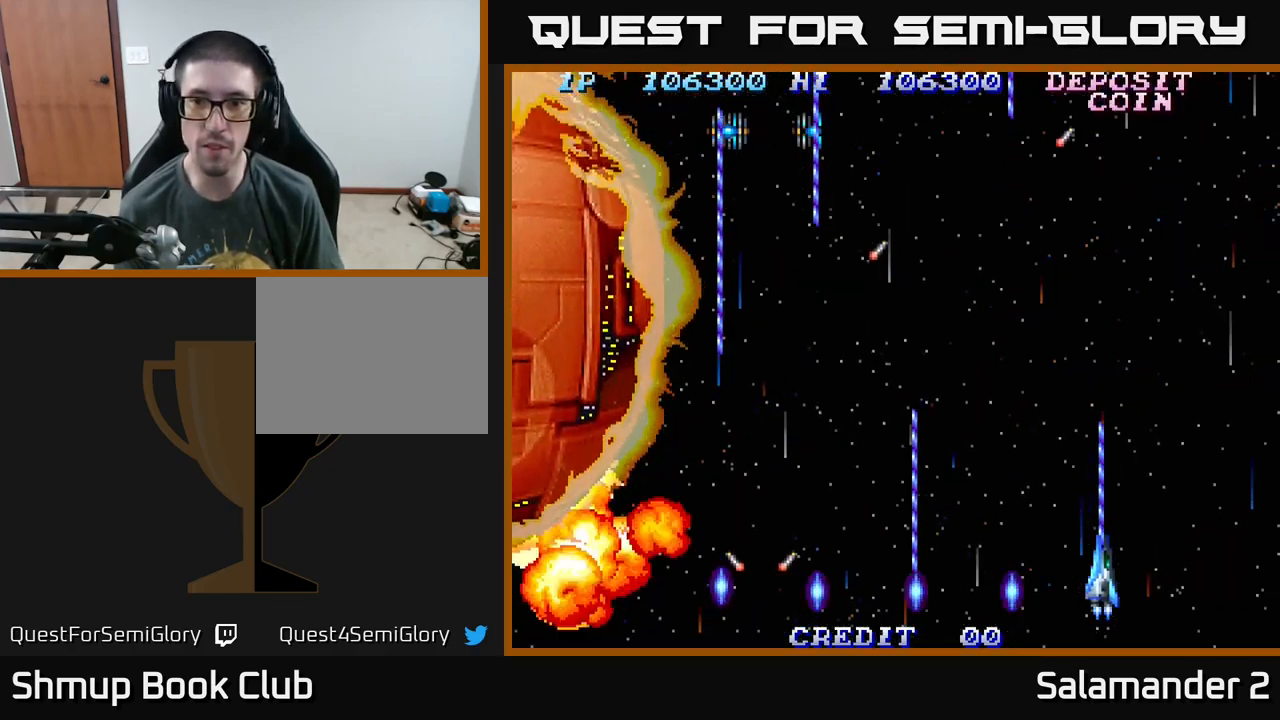
{"buttons": ["A", "DPAD_UP", "DPAD_LEFT"], "right_stick": "center", "events": [[234, "DPAD_RIGHT", "up"], [317, "DPAD_LEFT", "down"], [334, "DPAD_UP", "down"]]}
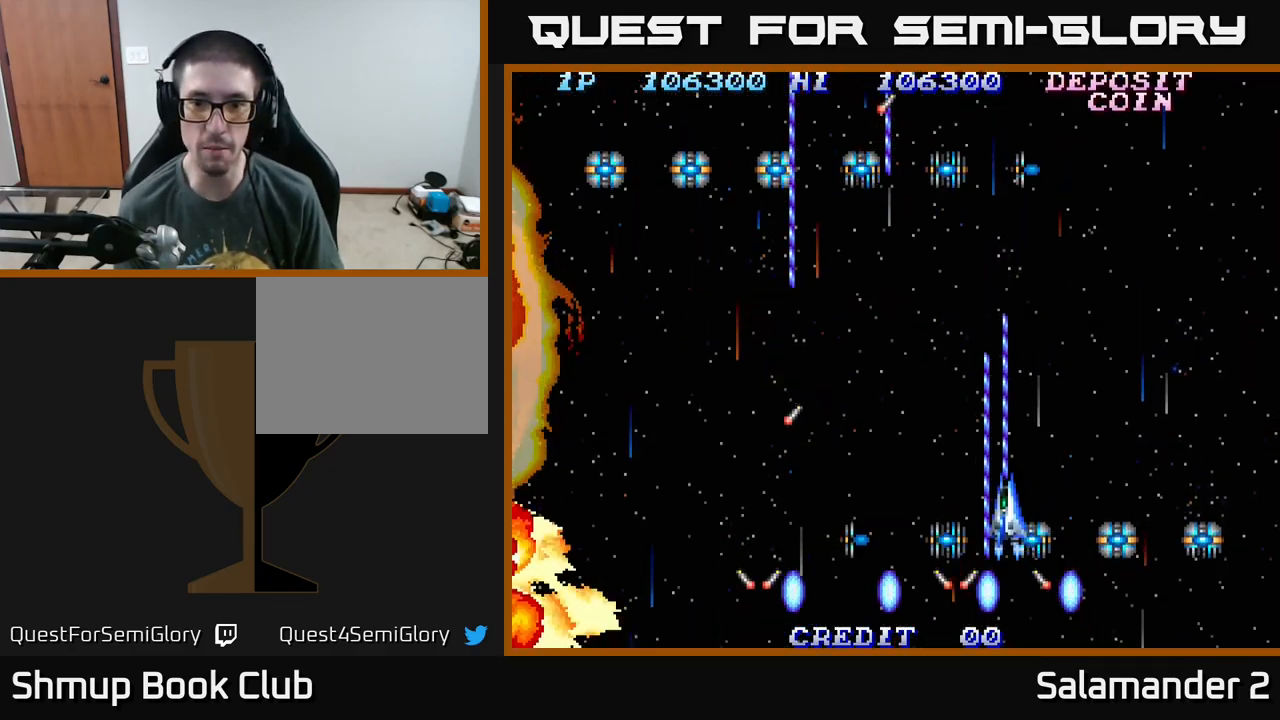
{"buttons": ["A", "DPAD_LEFT"], "right_stick": "center", "events": [[184, "DPAD_UP", "up"]]}
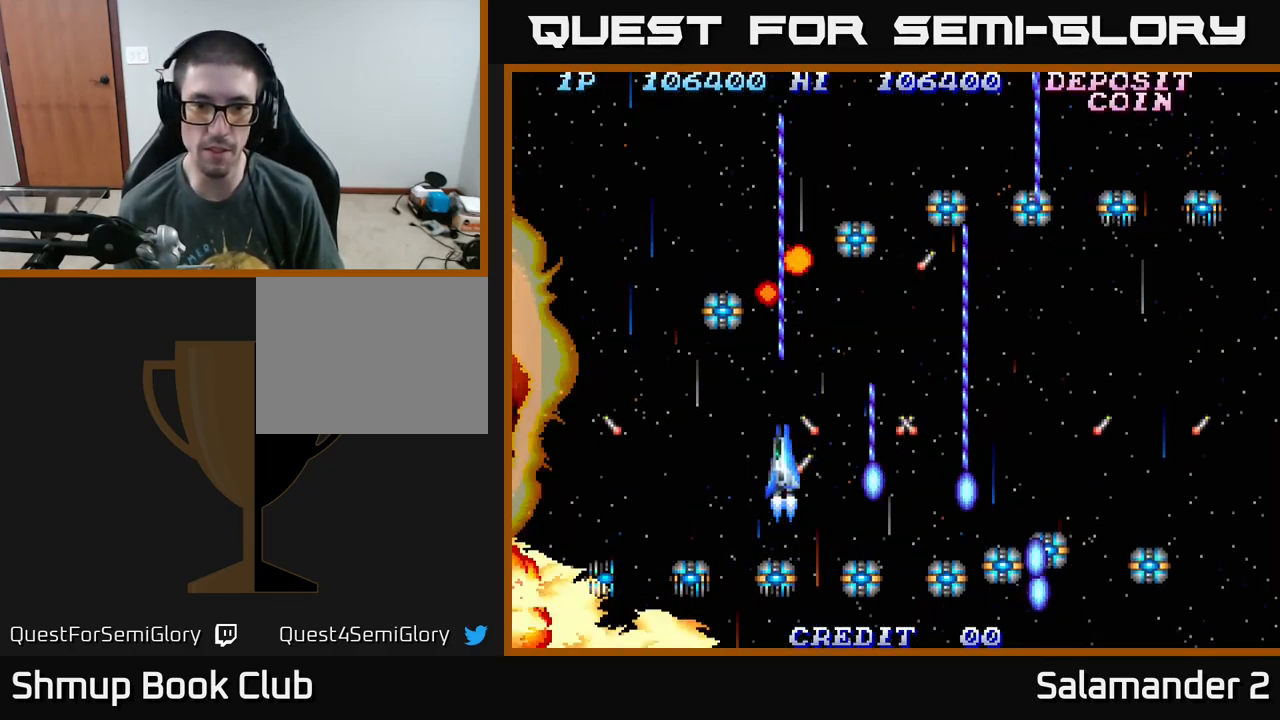
{"buttons": ["A"], "right_stick": "center", "events": [[300, "DPAD_UP", "down"], [334, "DPAD_LEFT", "up"], [400, "DPAD_RIGHT", "down"], [417, "DPAD_UP", "up"], [467, "DPAD_RIGHT", "up"]]}
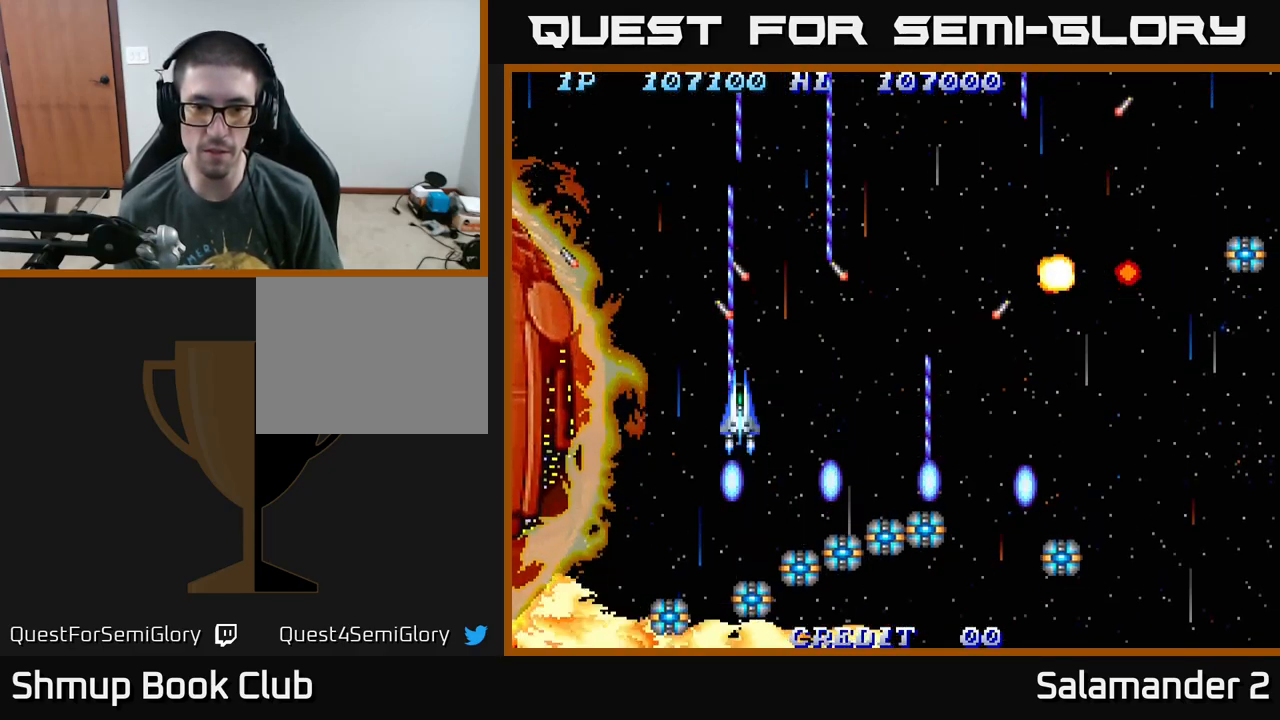
{"buttons": ["A", "DPAD_RIGHT"], "right_stick": "center", "events": [[184, "DPAD_UP", "down"], [300, "DPAD_RIGHT", "down"], [300, "DPAD_UP", "up"], [317, "A", "up"], [384, "A", "down"]]}